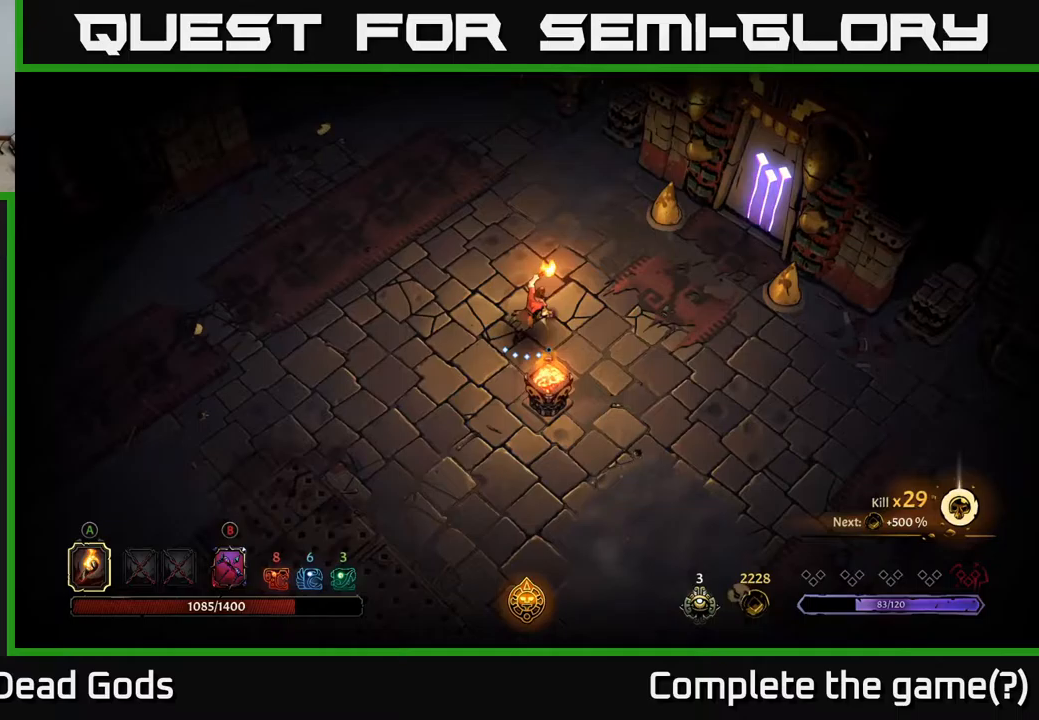
Gameplay with a controller (Xbox layout); each line is a JSON object with the inputs held at the frame after it. "events" lists button and stick changes between this image and that frame as [ms after this image, input, new state], when the widget could be followed in between.
{"buttons": [], "left_stick": "right", "right_stick": "center", "events": [[483, "left_stick", "right"]]}
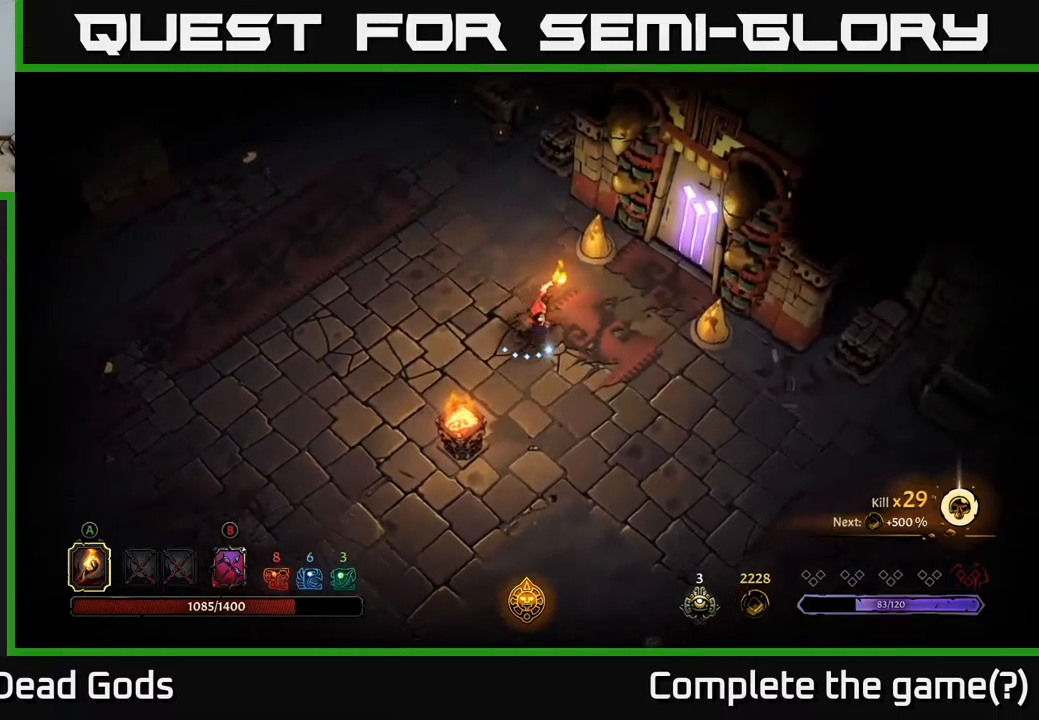
{"buttons": [], "left_stick": "up-right", "right_stick": "center", "events": [[283, "left_stick", "up-right"]]}
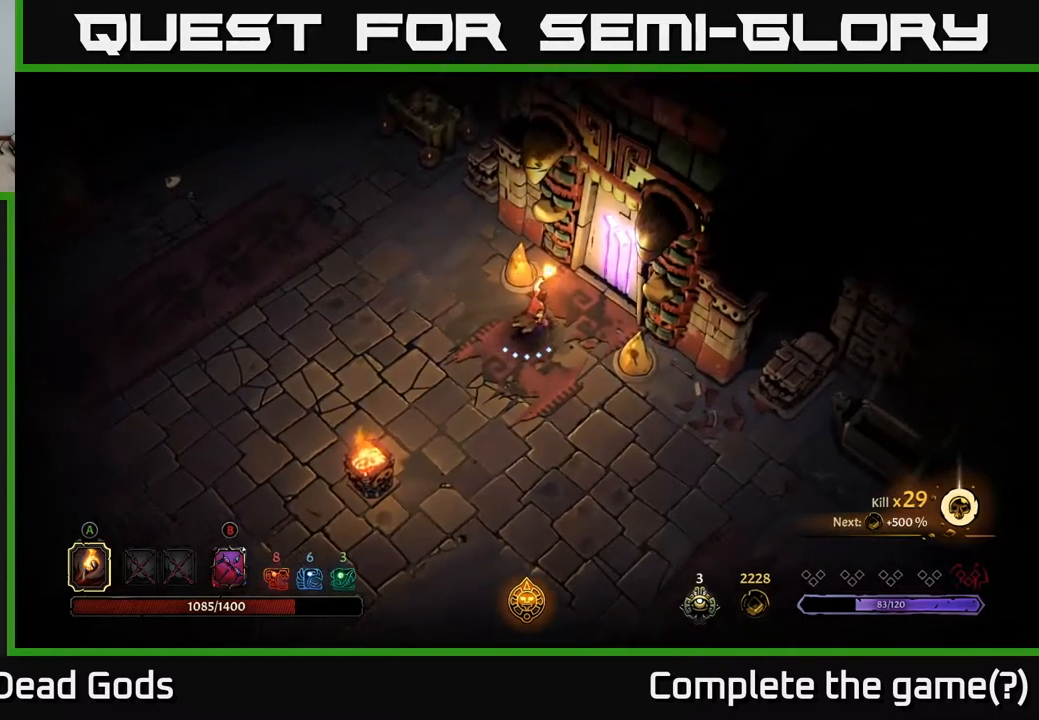
{"buttons": [], "left_stick": "left", "right_stick": "center", "events": [[367, "left_stick", "left"]]}
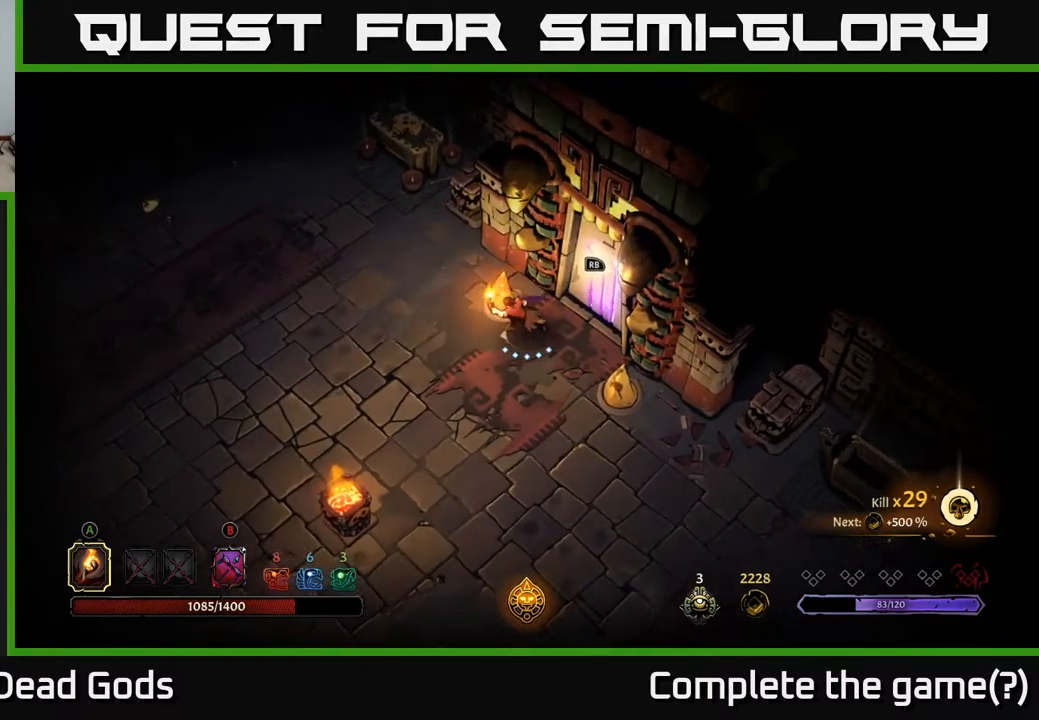
{"buttons": [], "left_stick": "left", "right_stick": "center", "events": [[33, "left_stick", "down-left"], [250, "left_stick", "down-right"], [417, "left_stick", "left"]]}
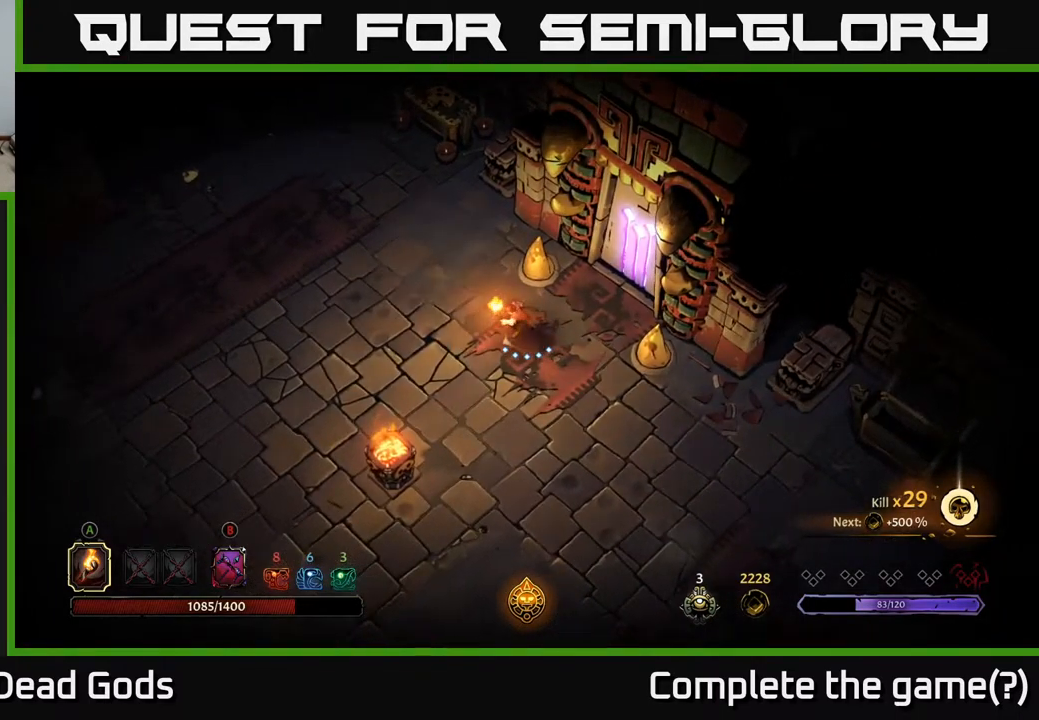
{"buttons": [], "left_stick": "up", "right_stick": "center", "events": [[67, "left_stick", "up-left"], [283, "left_stick", "up"]]}
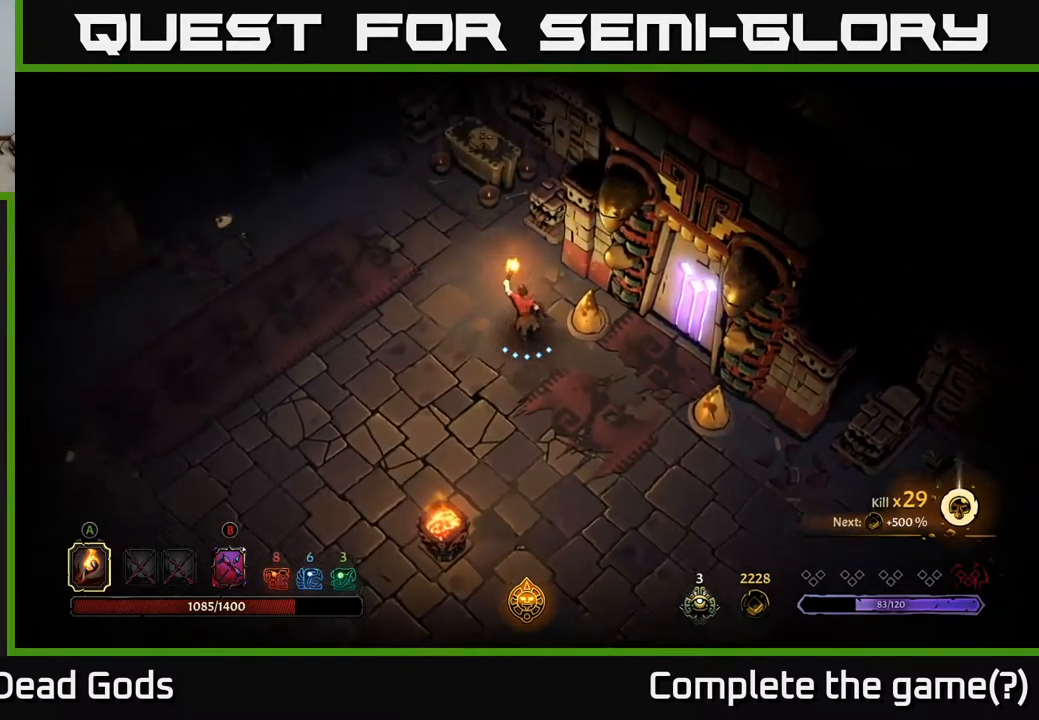
{"buttons": [], "left_stick": "up", "right_stick": "center", "events": [[83, "left_stick", "up-left"], [383, "left_stick", "up"]]}
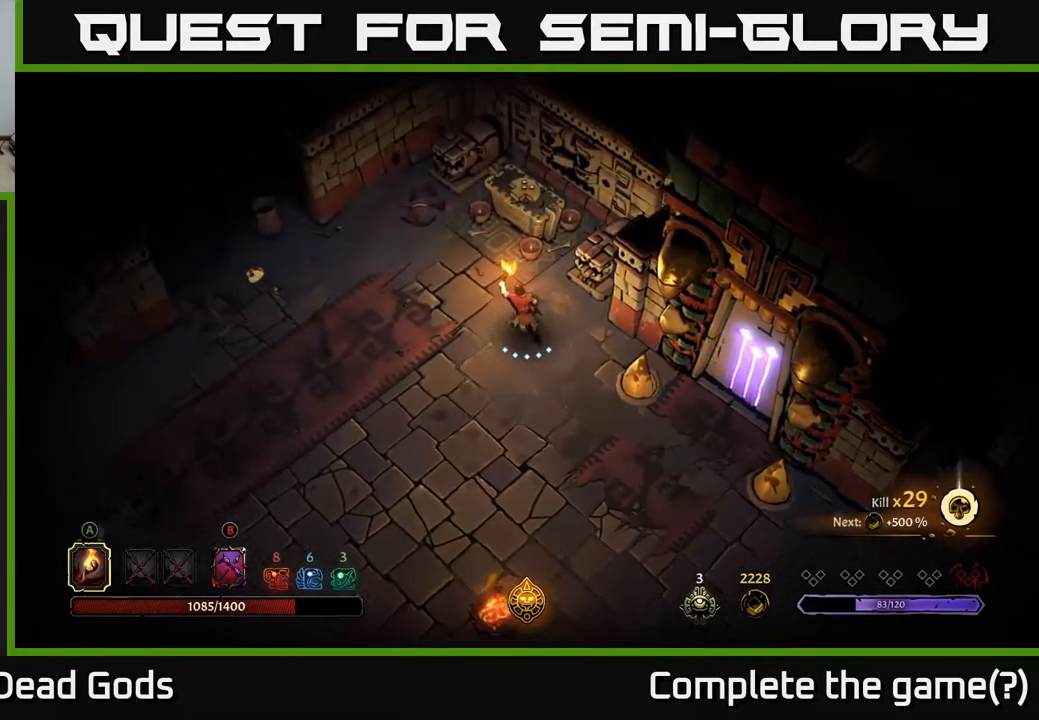
{"buttons": [], "left_stick": "up", "right_stick": "center", "events": []}
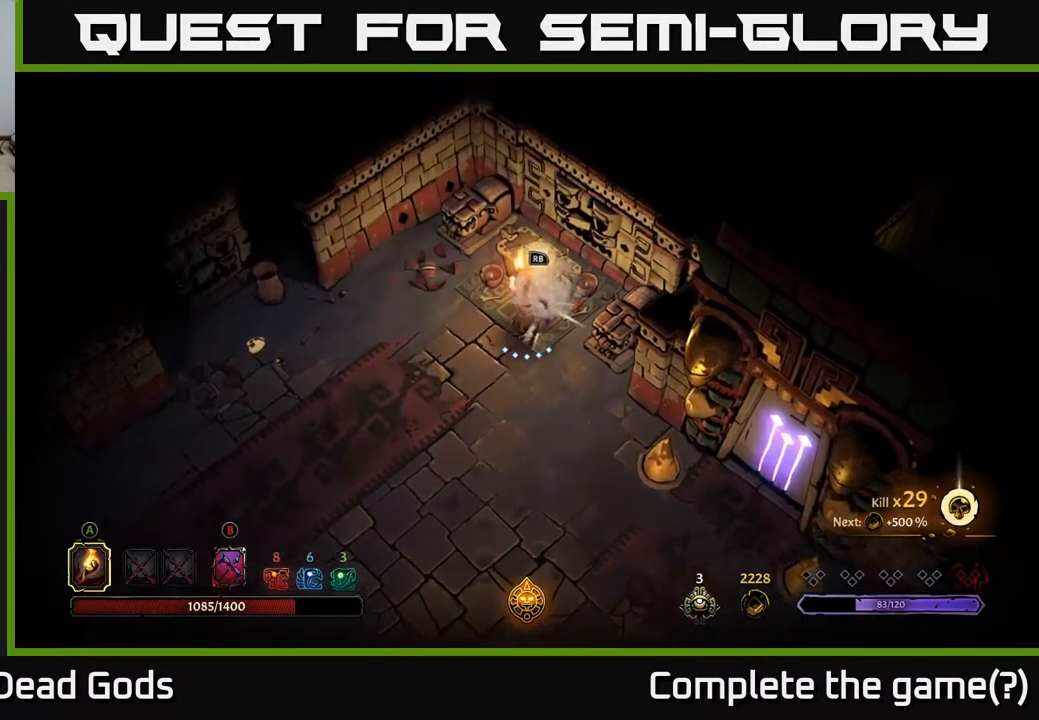
{"buttons": [], "left_stick": "left", "right_stick": "center", "events": [[33, "R1", "down"], [100, "R1", "up"], [150, "left_stick", "center"], [467, "left_stick", "left"]]}
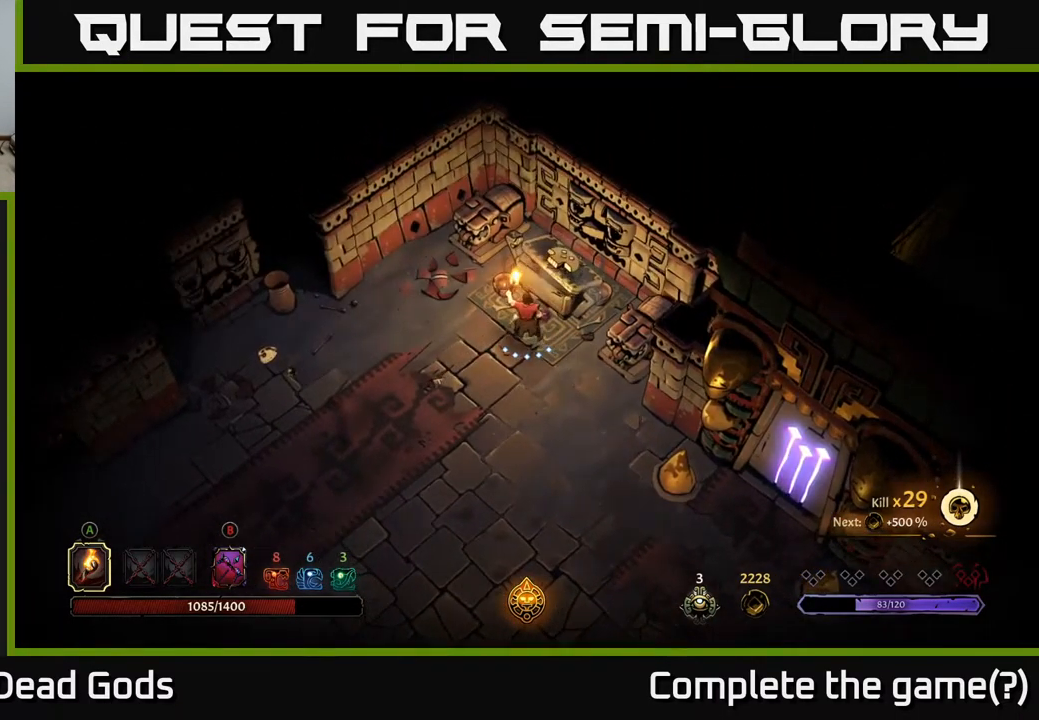
{"buttons": [], "left_stick": "center", "right_stick": "center", "events": [[200, "left_stick", "center"], [267, "left_stick", "up-right"], [417, "left_stick", "center"]]}
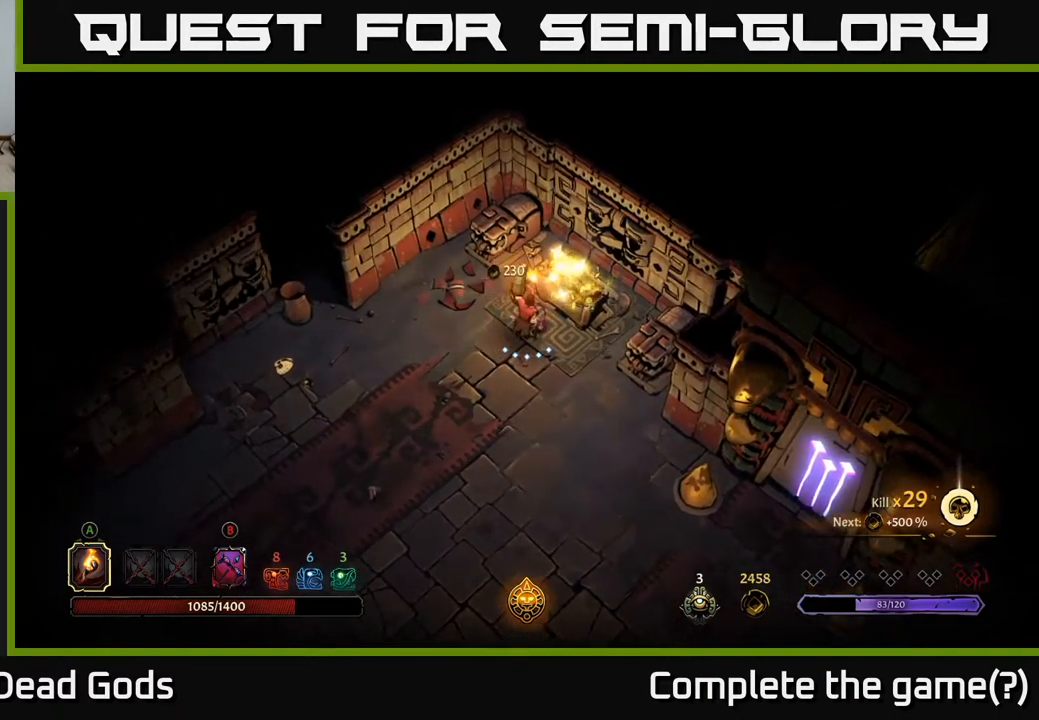
{"buttons": [], "left_stick": "center", "right_stick": "center", "events": []}
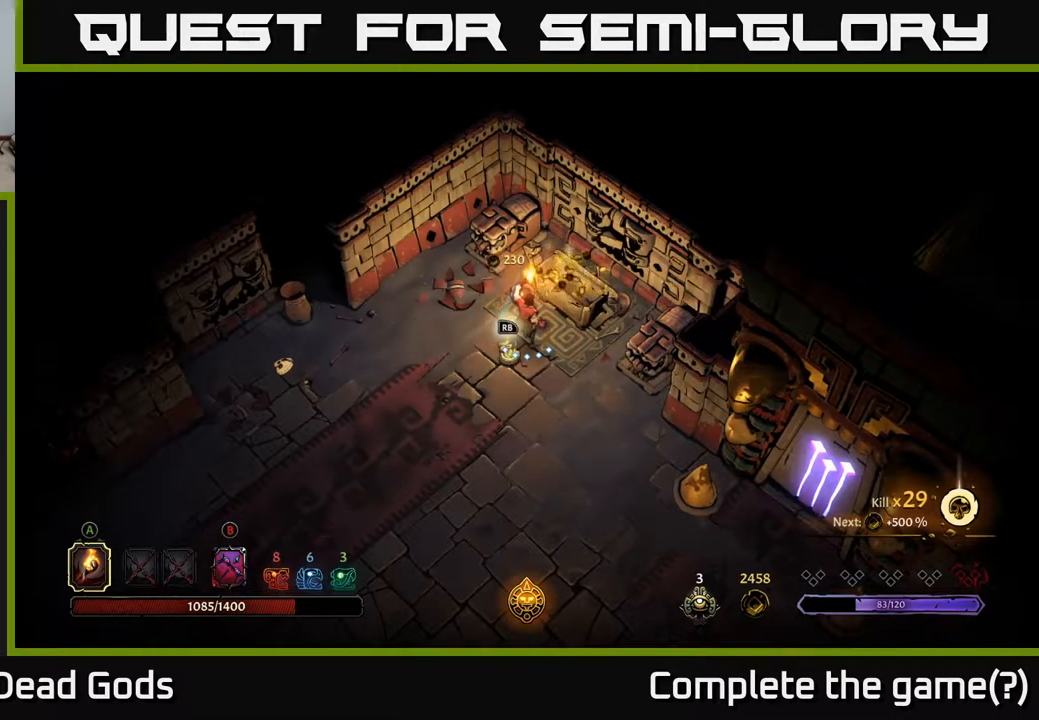
{"buttons": [], "left_stick": "down", "right_stick": "center", "events": [[100, "left_stick", "up-right"], [317, "left_stick", "down"]]}
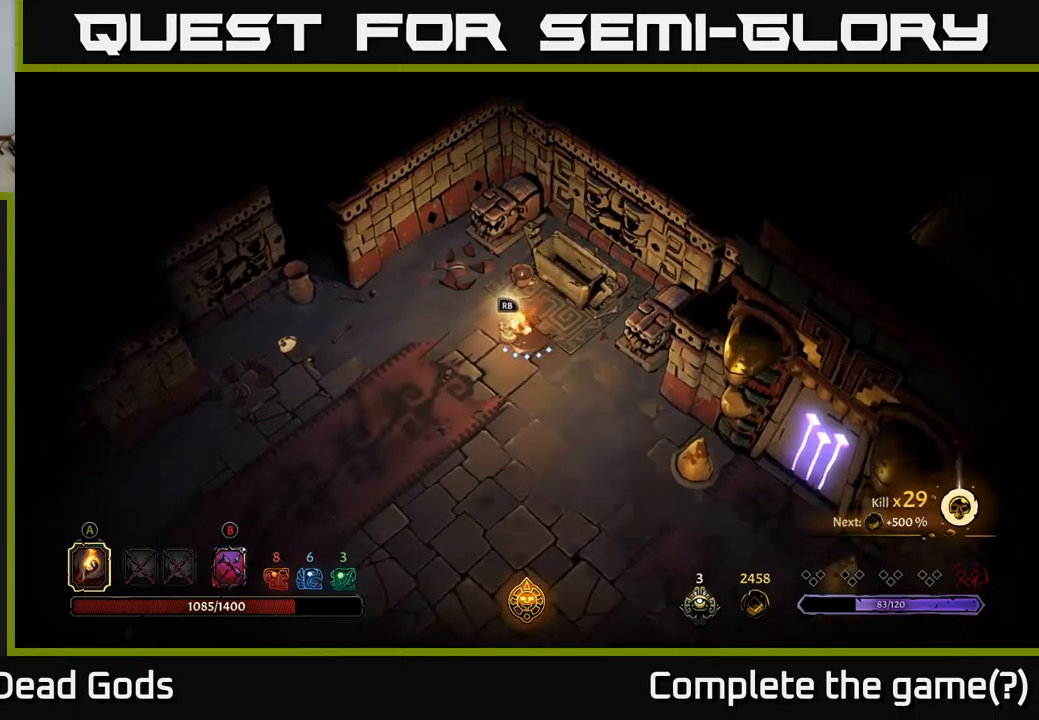
{"buttons": [], "left_stick": "center", "right_stick": "center", "events": [[100, "left_stick", "left"], [150, "left_stick", "center"], [184, "R1", "down"], [284, "R1", "up"]]}
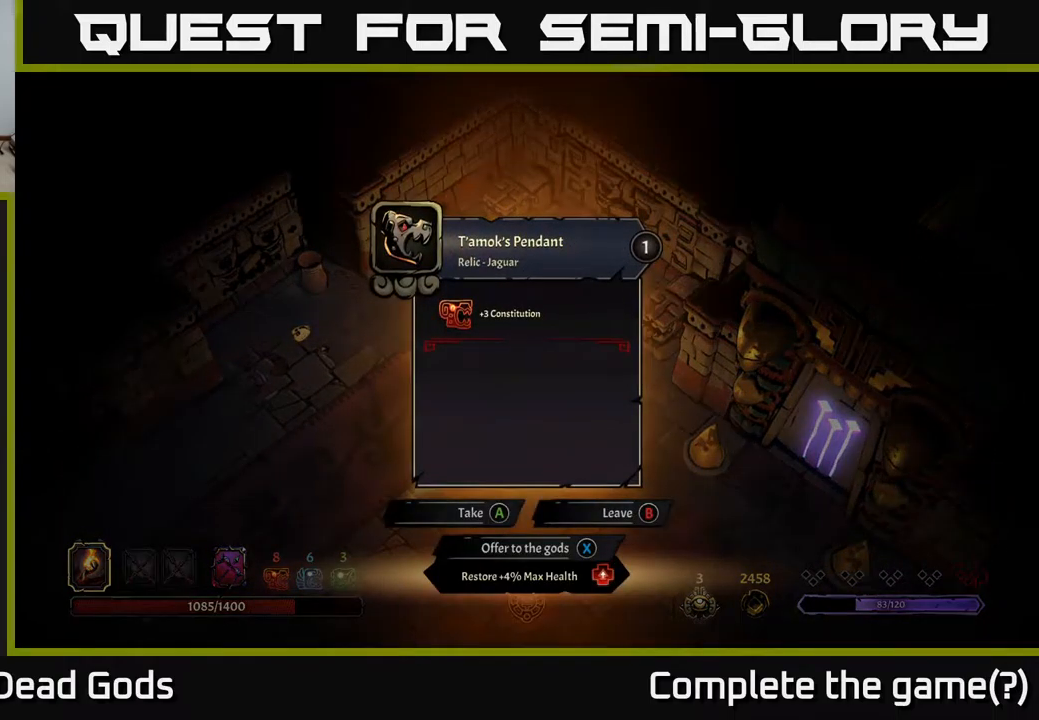
{"buttons": [], "left_stick": "center", "right_stick": "center", "events": []}
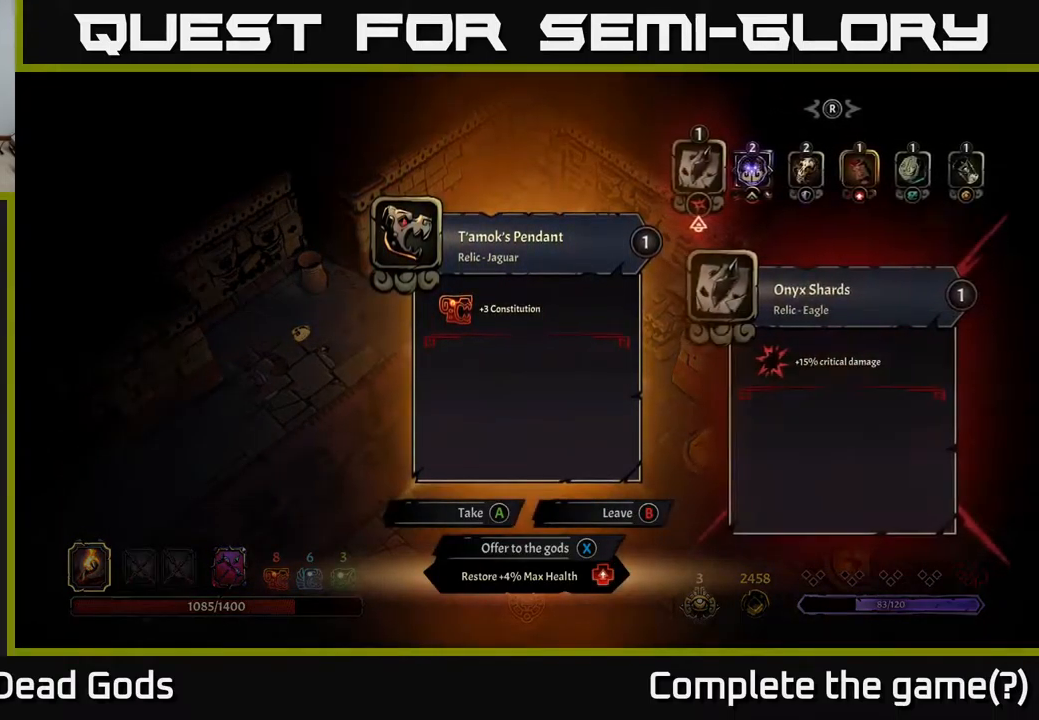
{"buttons": [], "left_stick": "center", "right_stick": "center", "events": []}
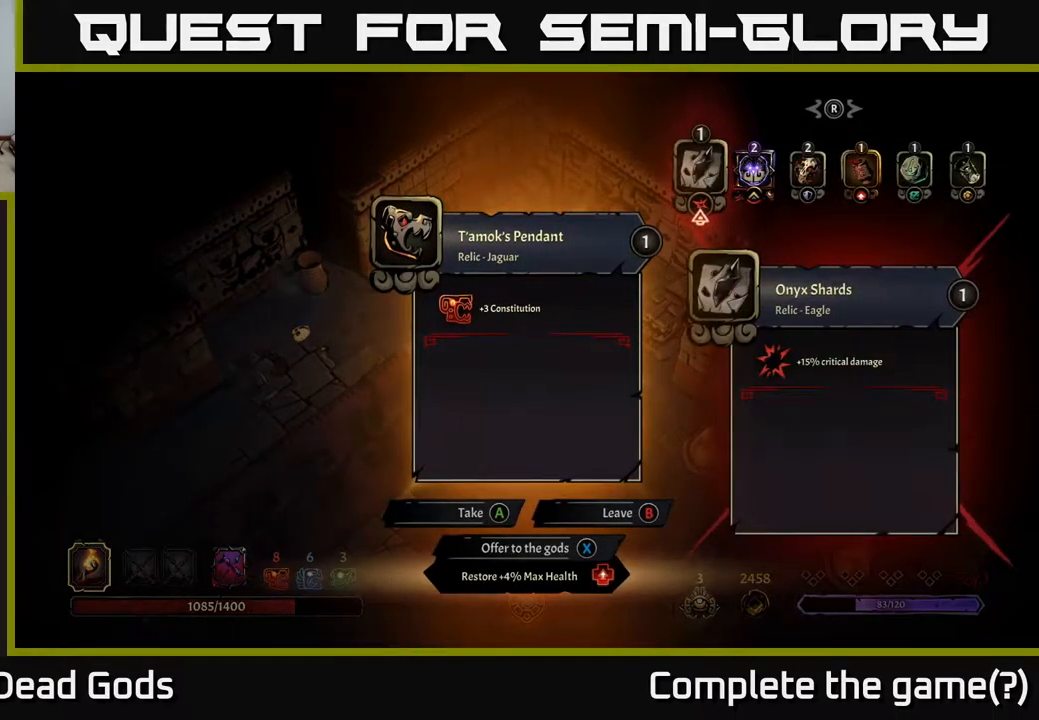
{"buttons": [], "left_stick": "center", "right_stick": "center", "events": []}
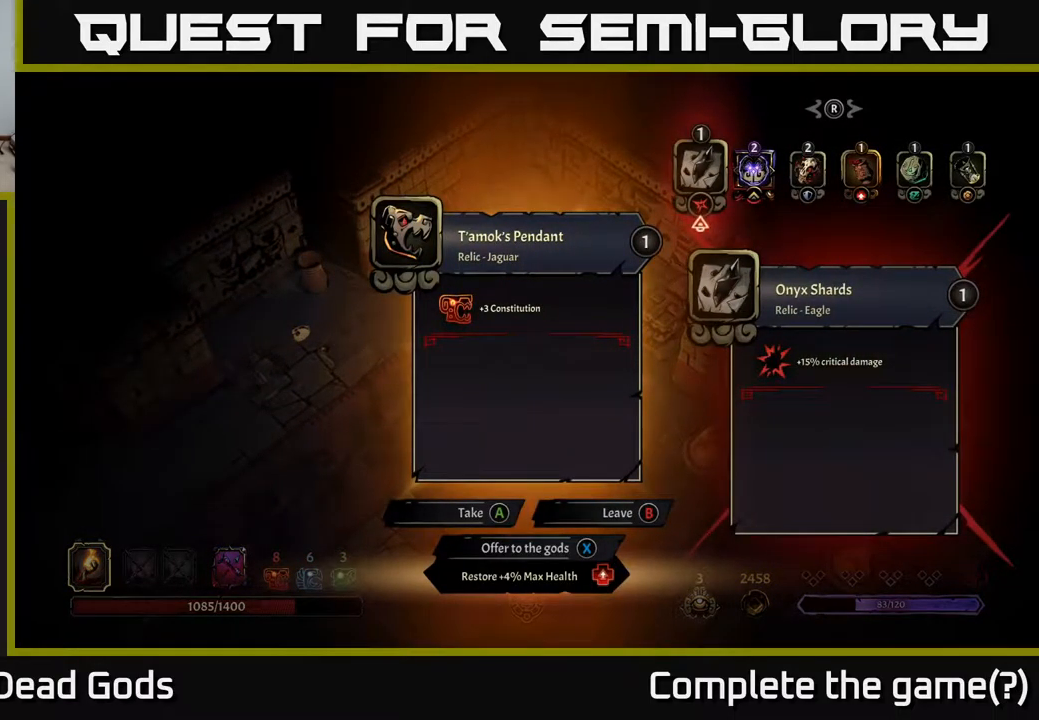
{"buttons": [], "left_stick": "center", "right_stick": "center", "events": []}
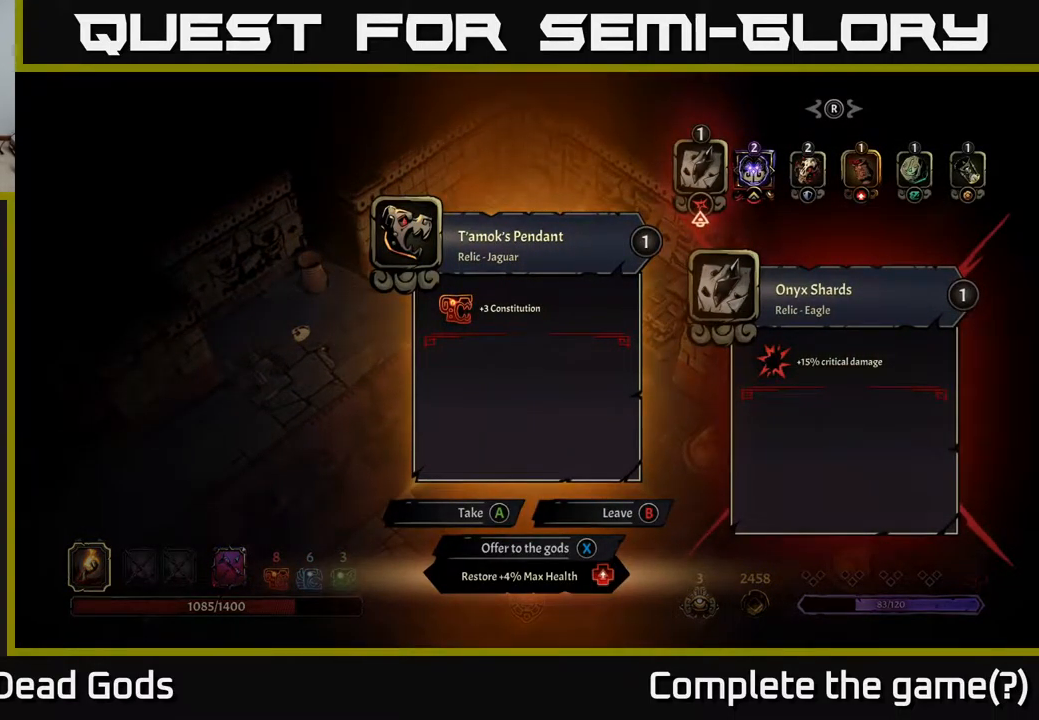
{"buttons": [], "left_stick": "center", "right_stick": "center", "events": []}
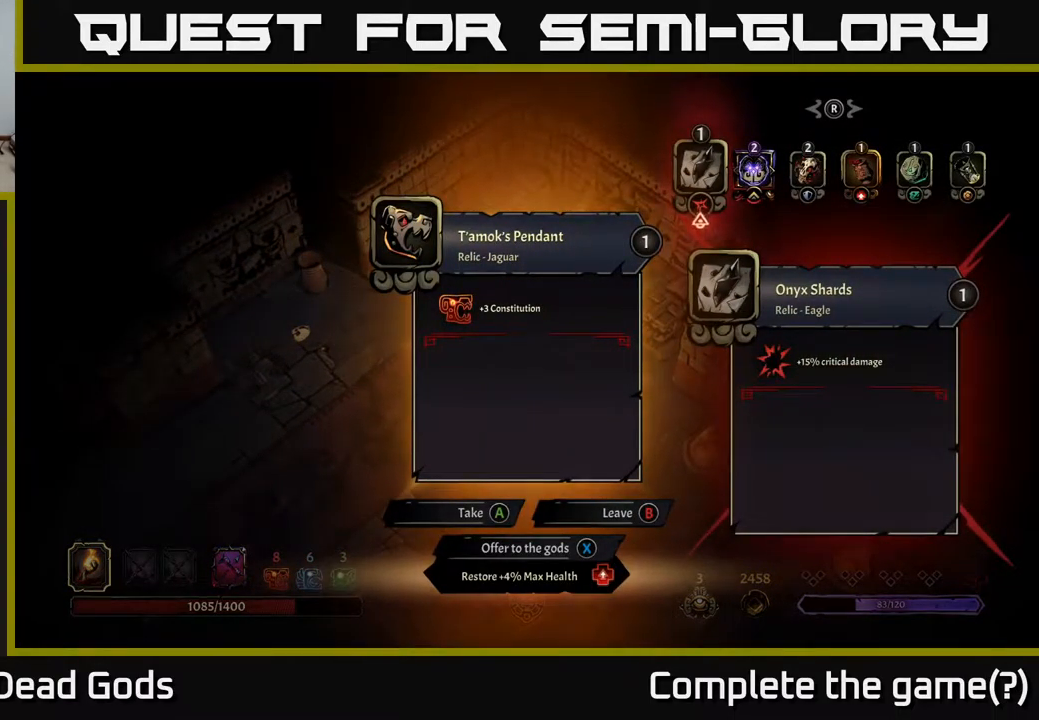
{"buttons": [], "left_stick": "center", "right_stick": "center", "events": []}
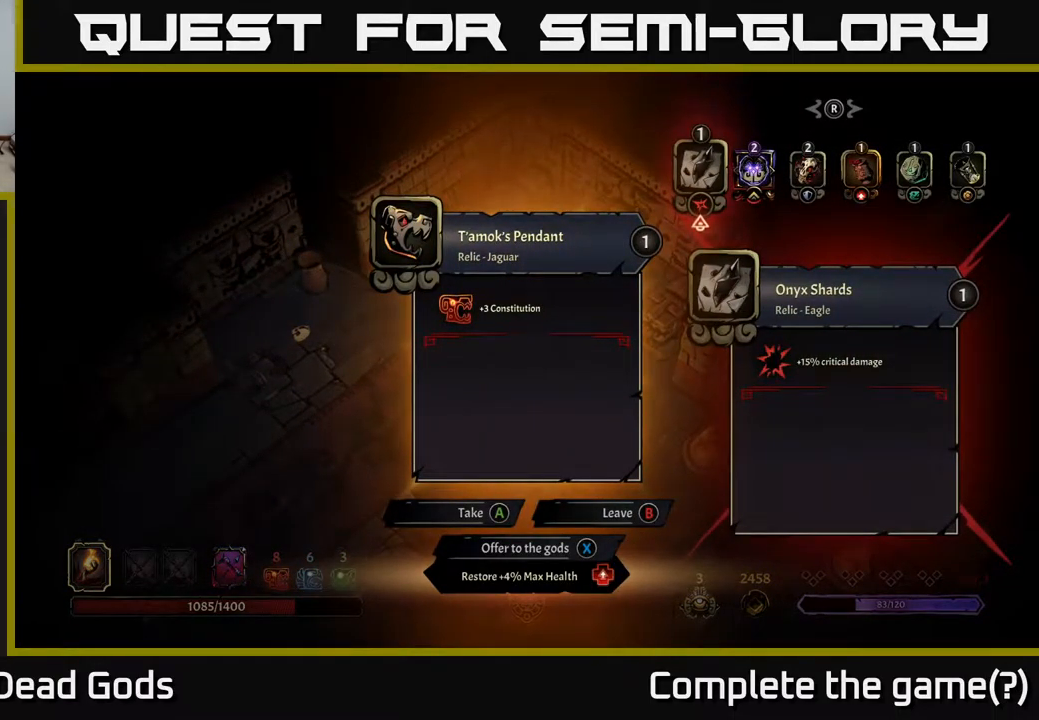
{"buttons": [], "left_stick": "center", "right_stick": "center", "events": []}
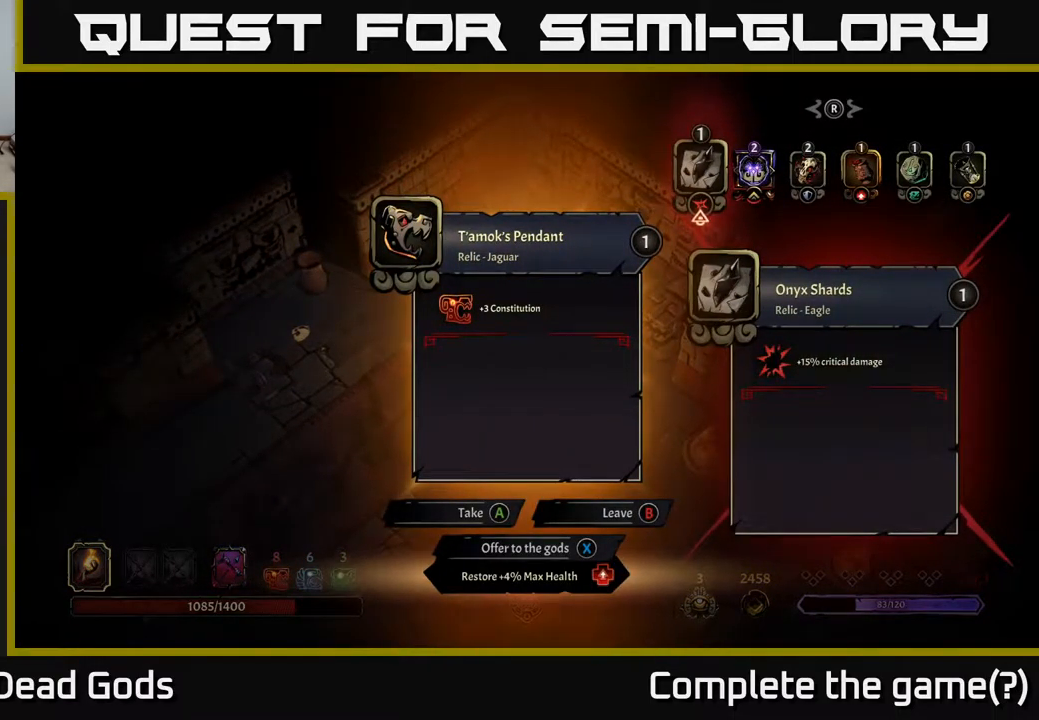
{"buttons": [], "left_stick": "center", "right_stick": "center", "events": []}
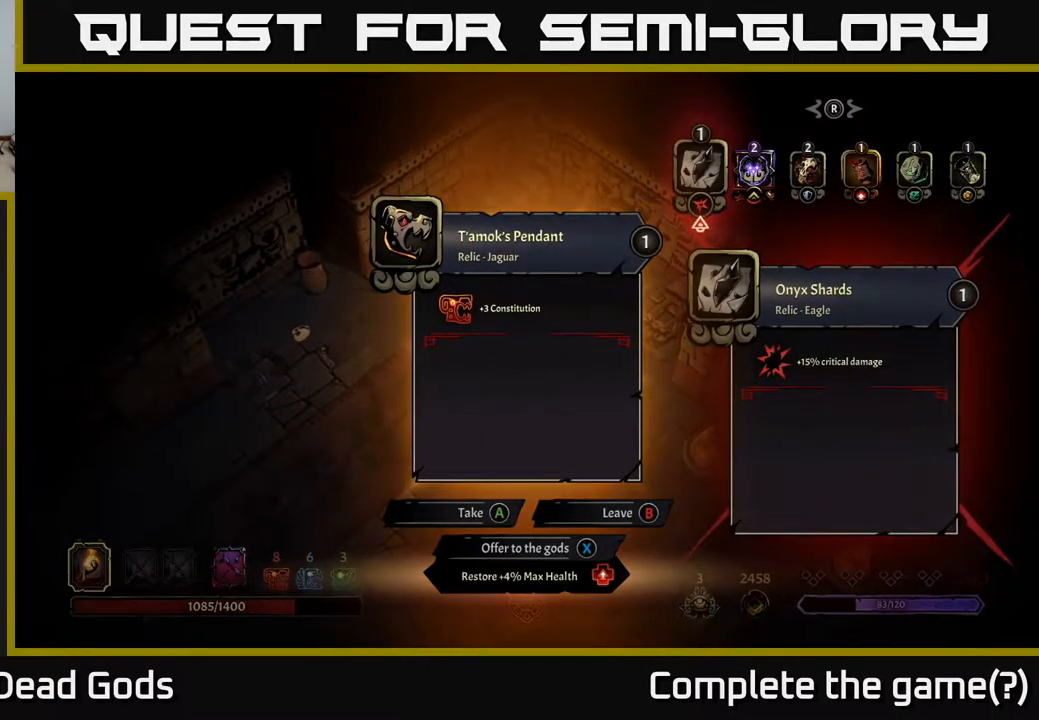
{"buttons": [], "left_stick": "center", "right_stick": "center", "events": []}